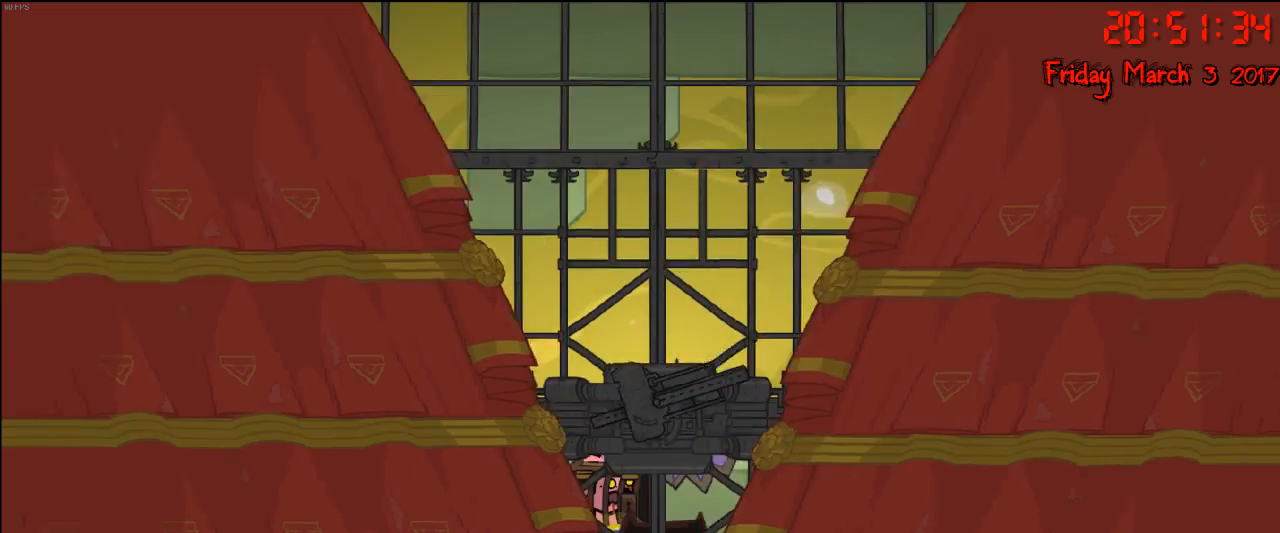
Gameplay with a controller (Xbox layout); each line is a JSON object with the inputs held at the frame after it. "events" lists button and stick changes between this image and that frame as [ms after this image, input, new state], when the widget could be followed in between.
{"buttons": [], "left_stick": "right", "right_stick": "center", "events": [[200, "left_stick", "right"]]}
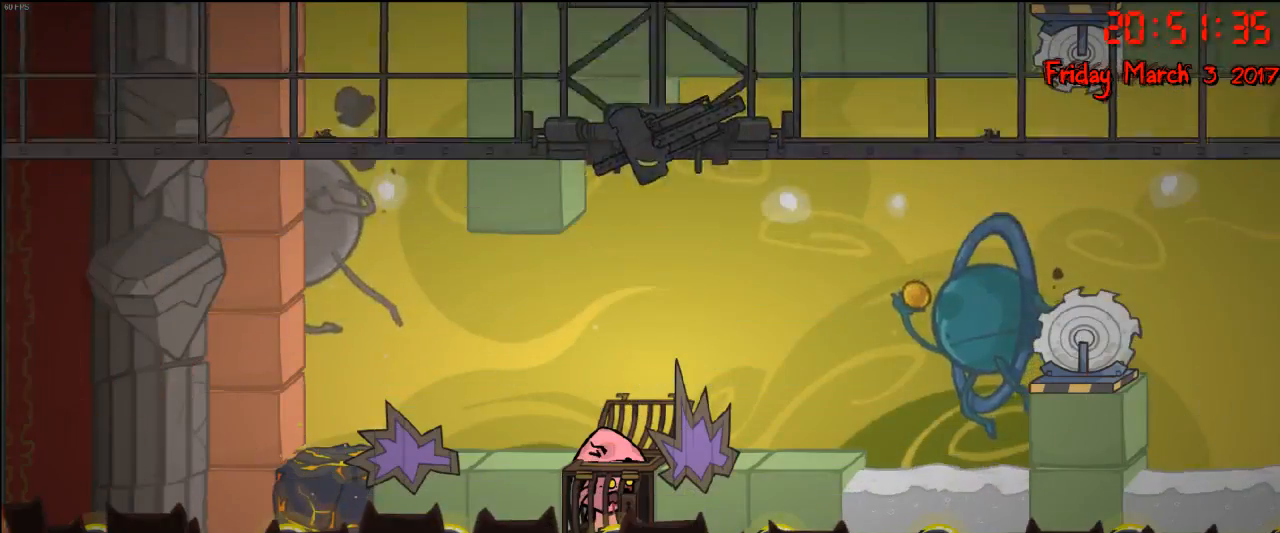
{"buttons": [], "left_stick": "right", "right_stick": "center", "events": [[167, "left_stick", "center"], [417, "left_stick", "right"]]}
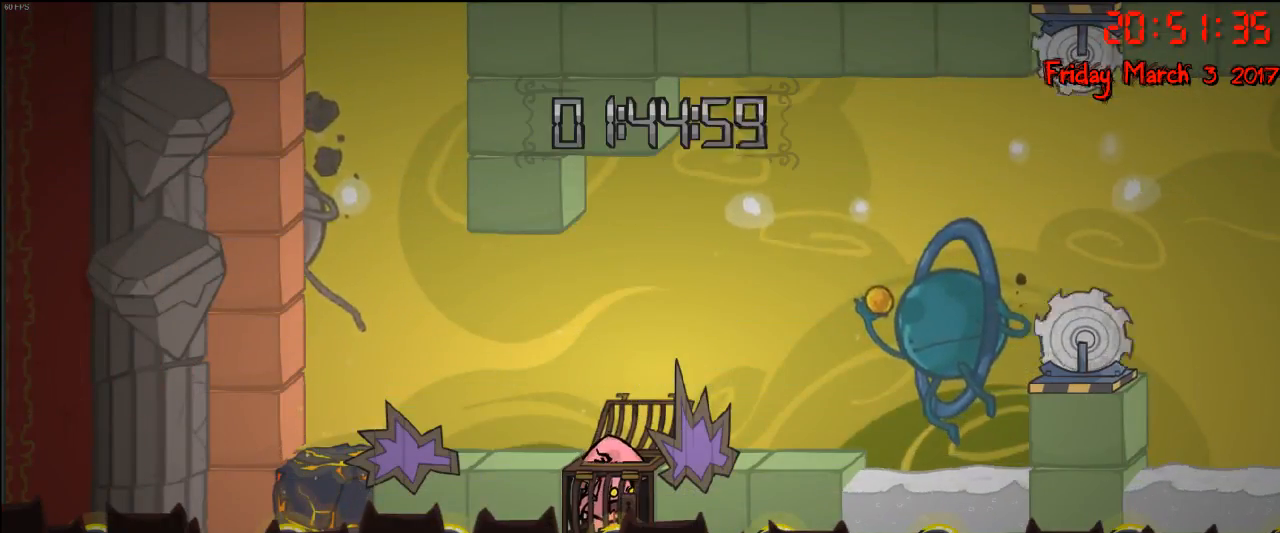
{"buttons": [], "left_stick": "right", "right_stick": "center", "events": []}
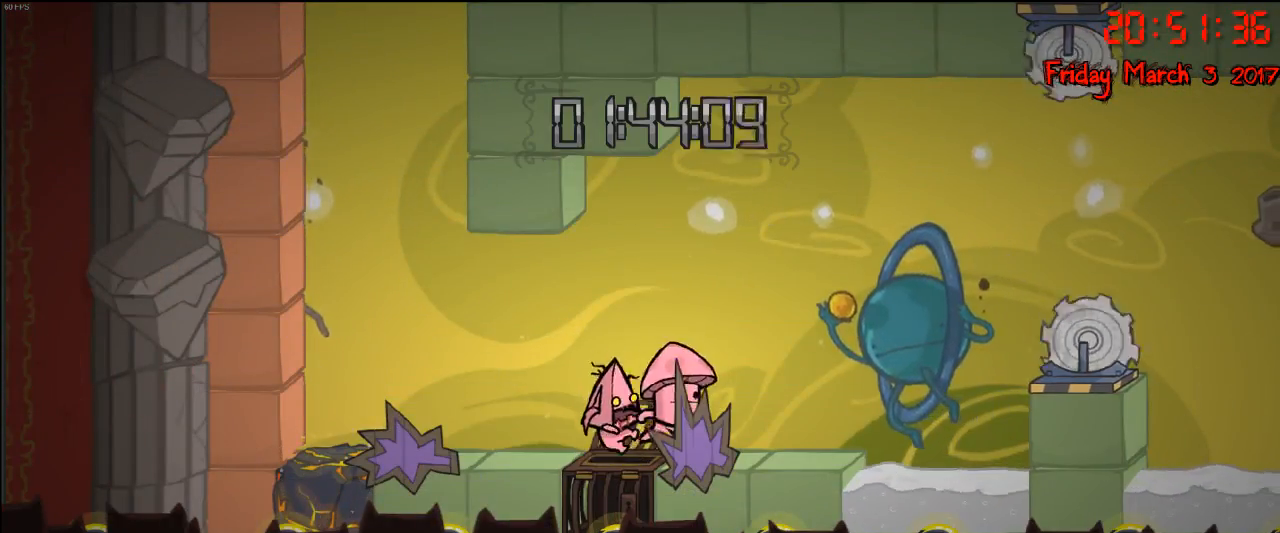
{"buttons": [], "left_stick": "left", "right_stick": "center", "events": [[133, "left_stick", "center"], [250, "left_stick", "right"], [417, "left_stick", "center"], [467, "left_stick", "left"]]}
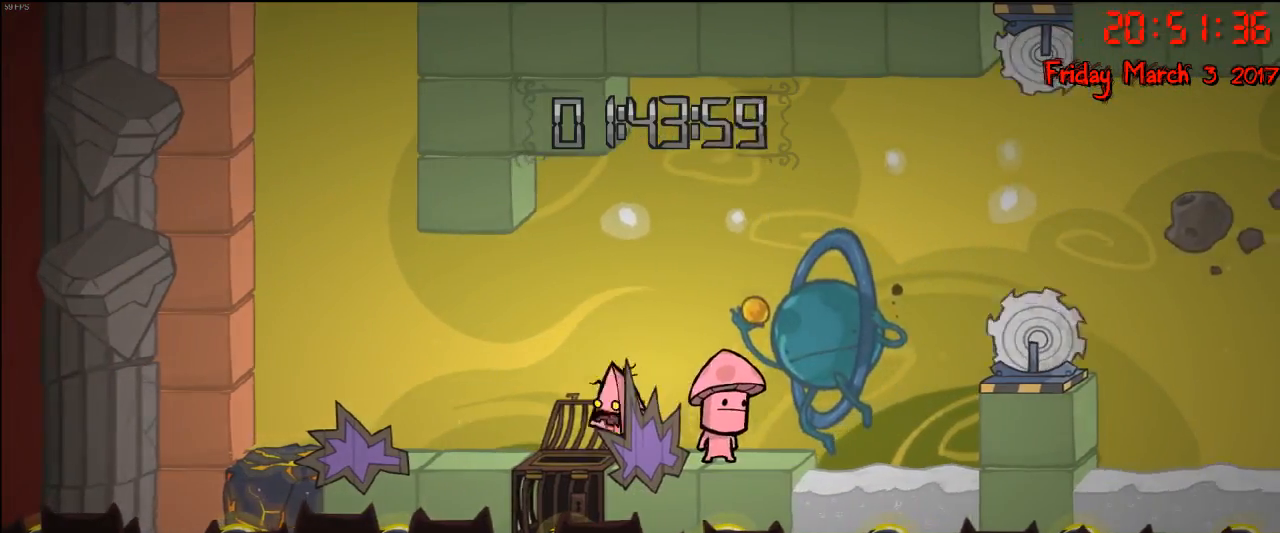
{"buttons": [], "left_stick": "right", "right_stick": "center", "events": [[100, "left_stick", "center"], [150, "left_stick", "right"], [350, "left_stick", "center"], [483, "left_stick", "right"]]}
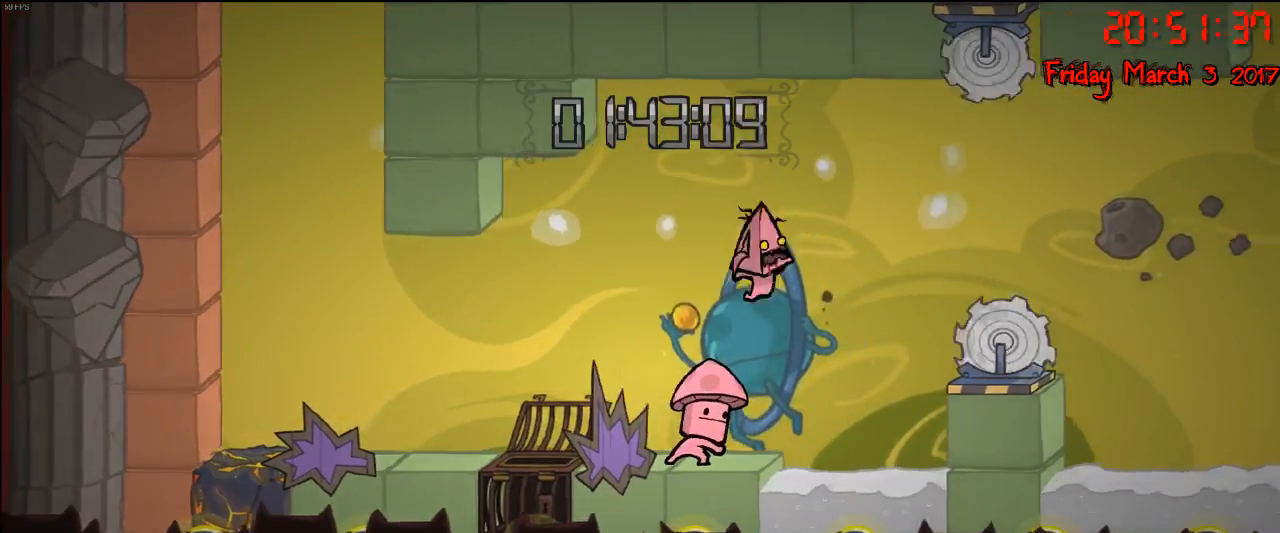
{"buttons": ["A"], "left_stick": "right", "right_stick": "center", "events": [[483, "A", "down"]]}
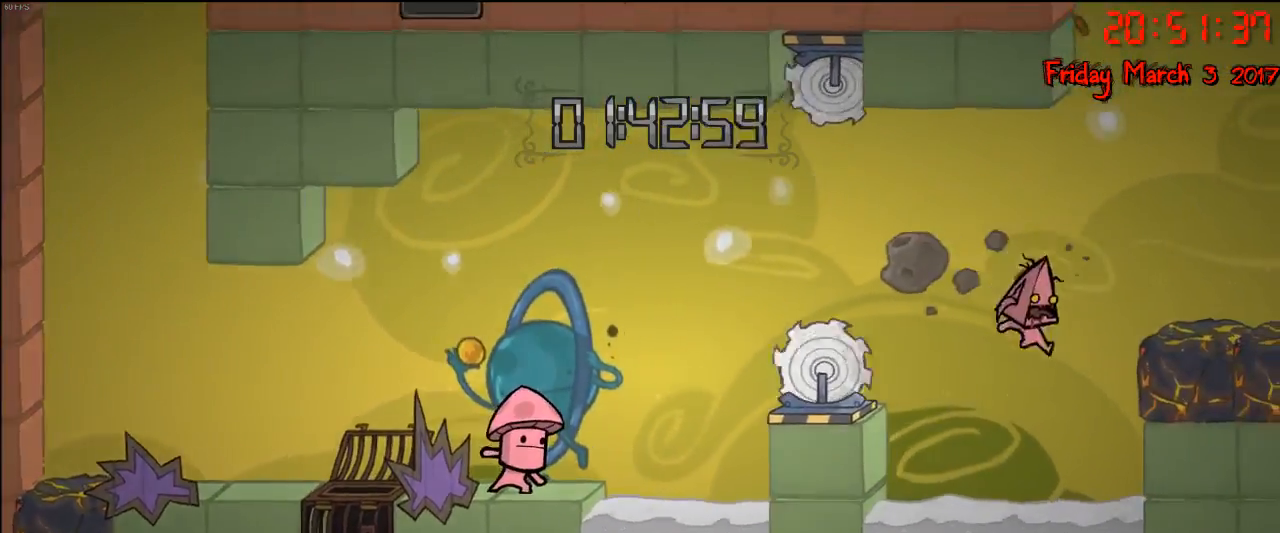
{"buttons": [], "left_stick": "center", "right_stick": "center", "events": [[267, "A", "up"], [483, "left_stick", "center"]]}
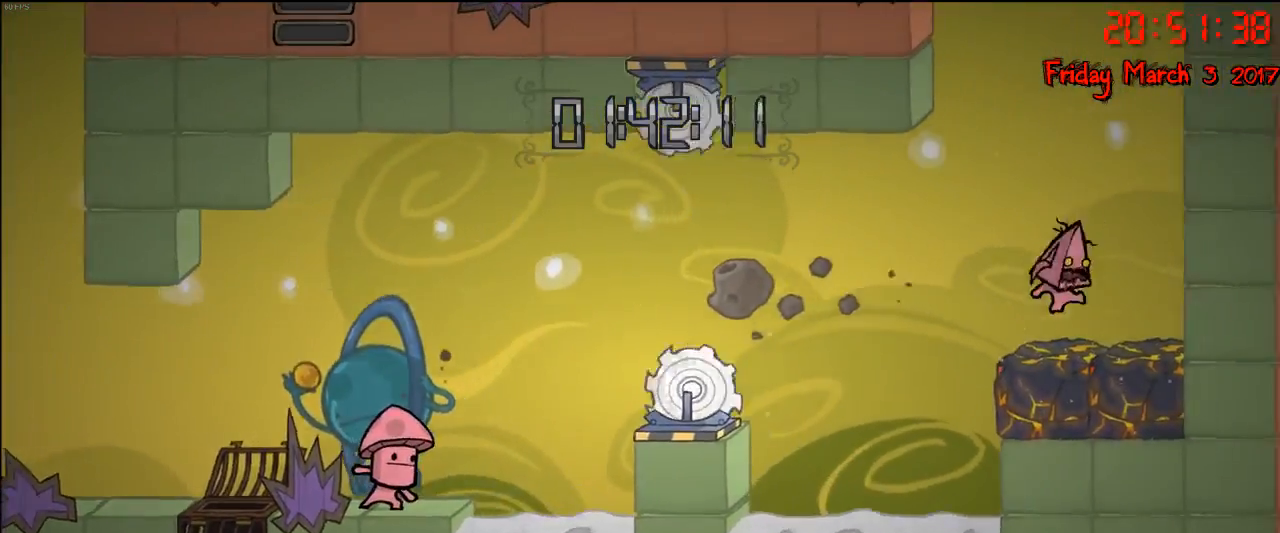
{"buttons": ["A"], "left_stick": "left", "right_stick": "center", "events": [[400, "left_stick", "left"], [467, "A", "down"]]}
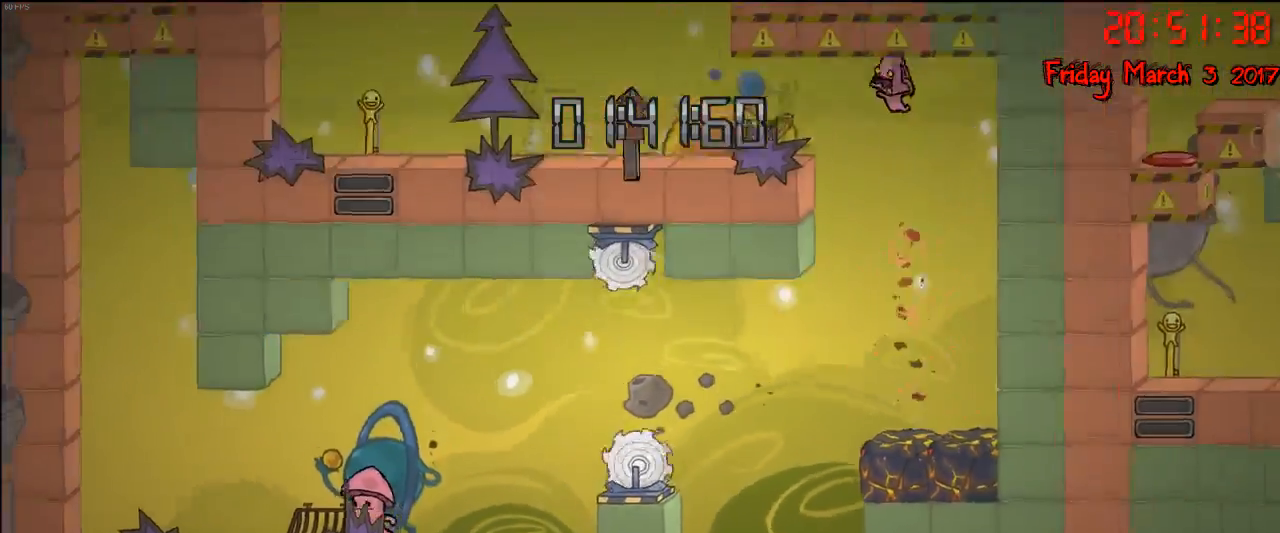
{"buttons": [], "left_stick": "left", "right_stick": "center", "events": [[133, "A", "up"], [217, "A", "down"], [450, "A", "up"]]}
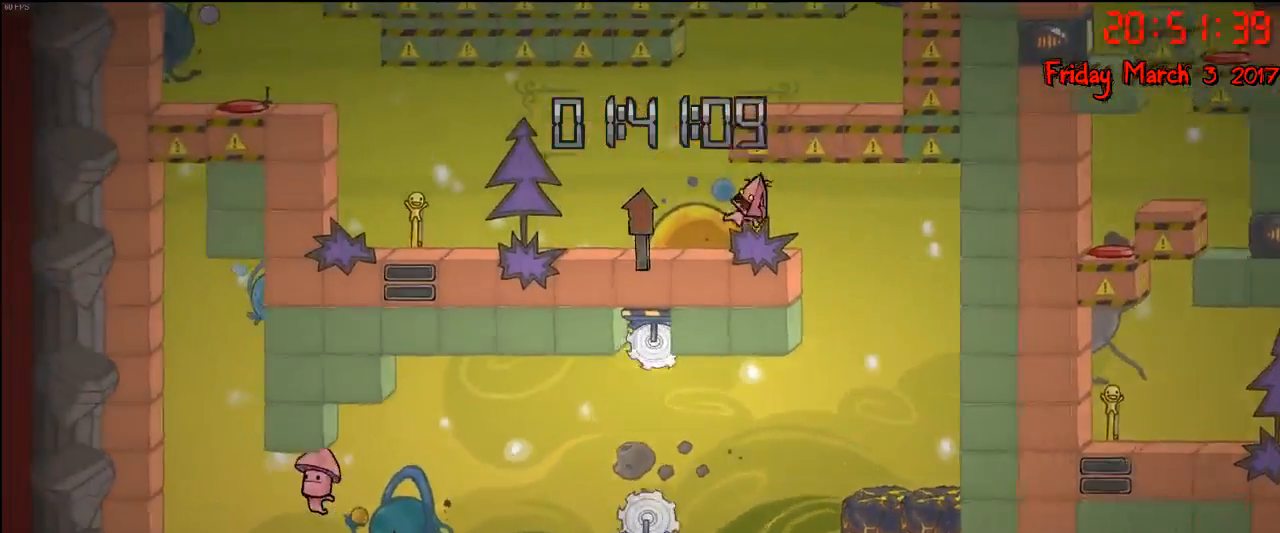
{"buttons": [], "left_stick": "left", "right_stick": "center", "events": []}
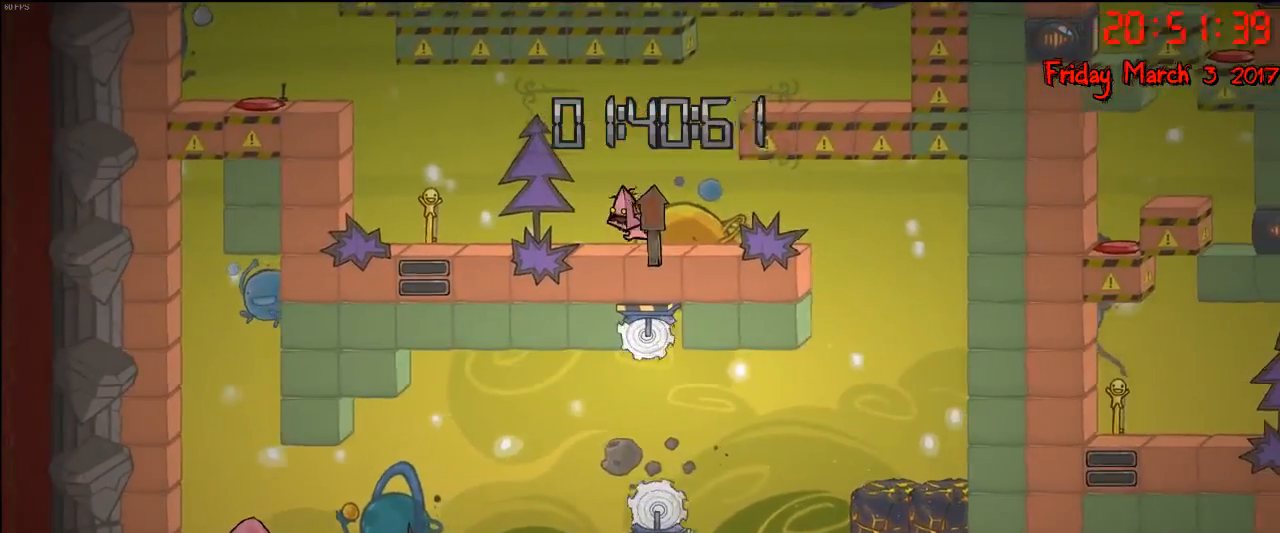
{"buttons": [], "left_stick": "left", "right_stick": "center", "events": []}
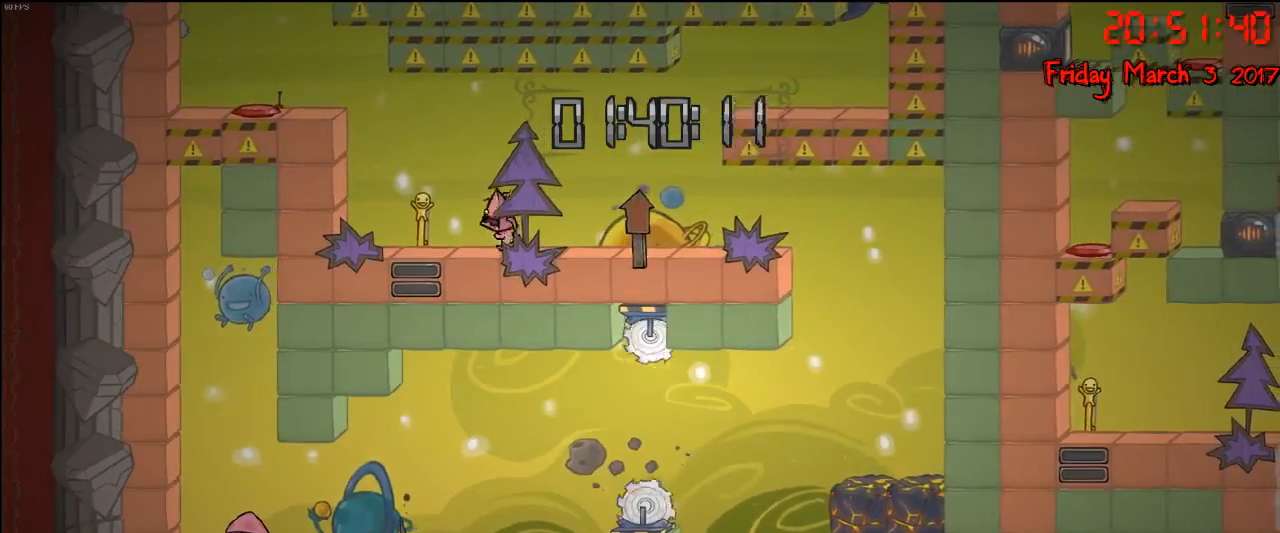
{"buttons": ["A"], "left_stick": "left", "right_stick": "center", "events": [[350, "A", "down"]]}
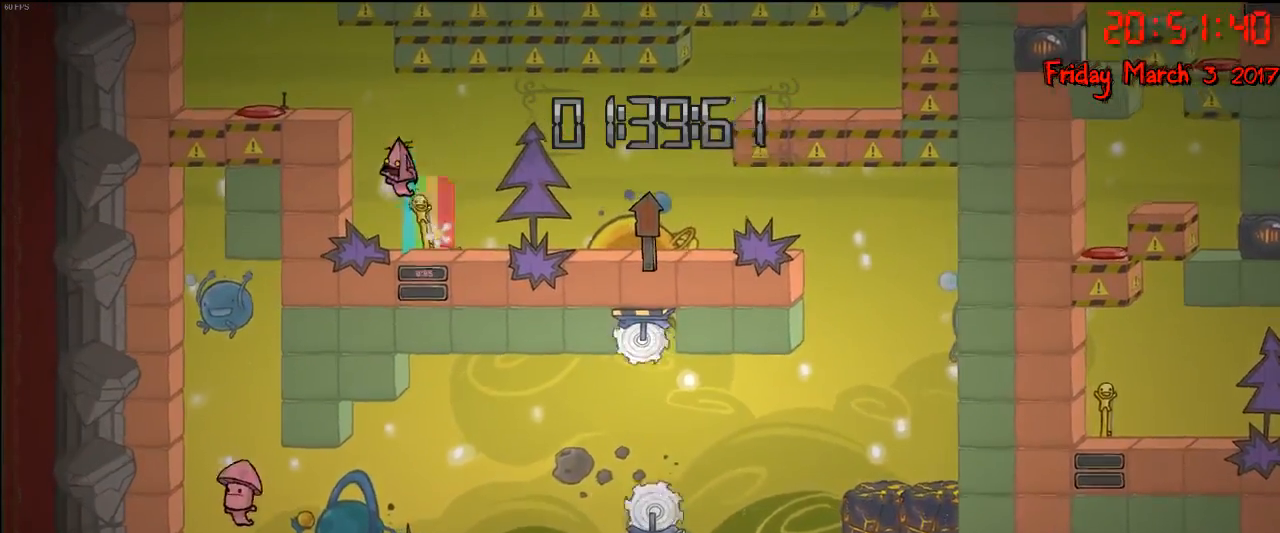
{"buttons": [], "left_stick": "left", "right_stick": "center", "events": [[17, "A", "up"], [100, "A", "down"], [467, "A", "up"]]}
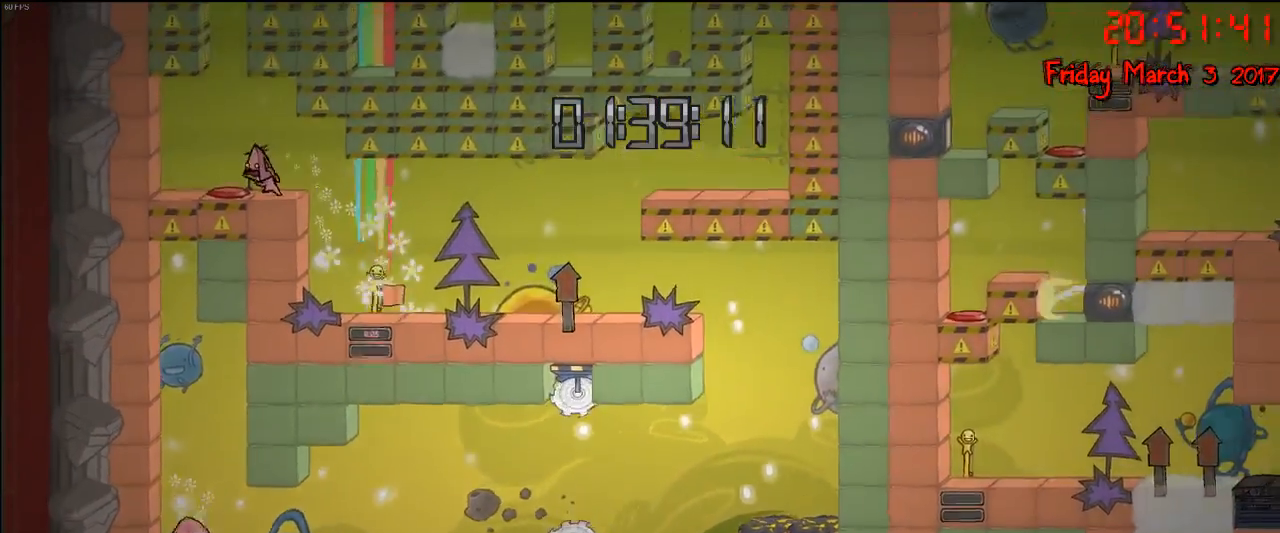
{"buttons": [], "left_stick": "center", "right_stick": "center", "events": [[183, "left_stick", "center"]]}
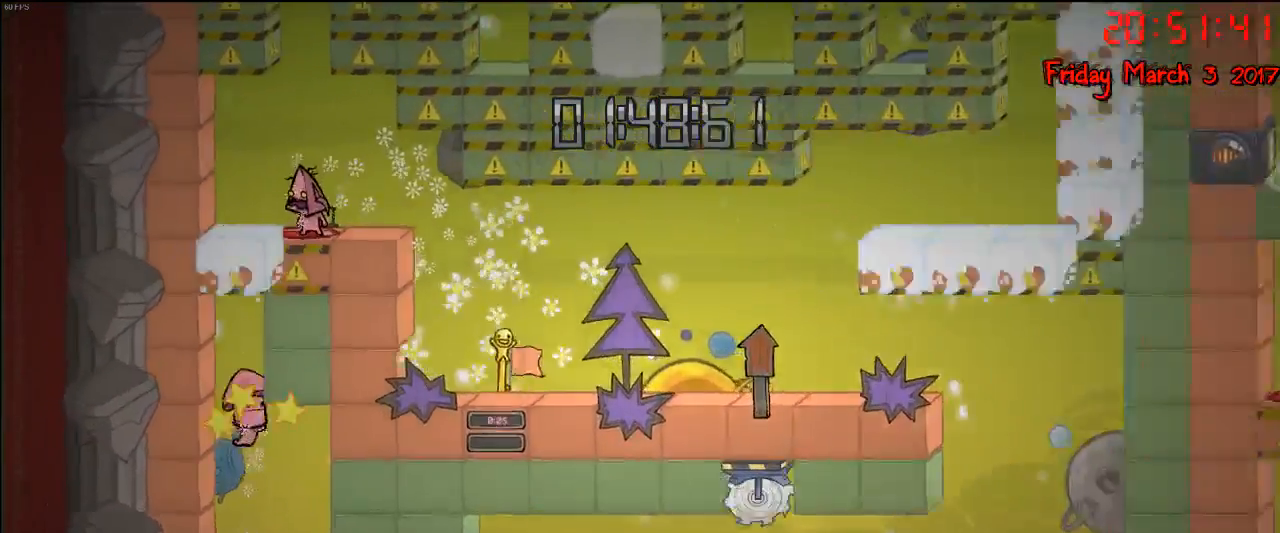
{"buttons": [], "left_stick": "left", "right_stick": "center", "events": [[433, "left_stick", "left"]]}
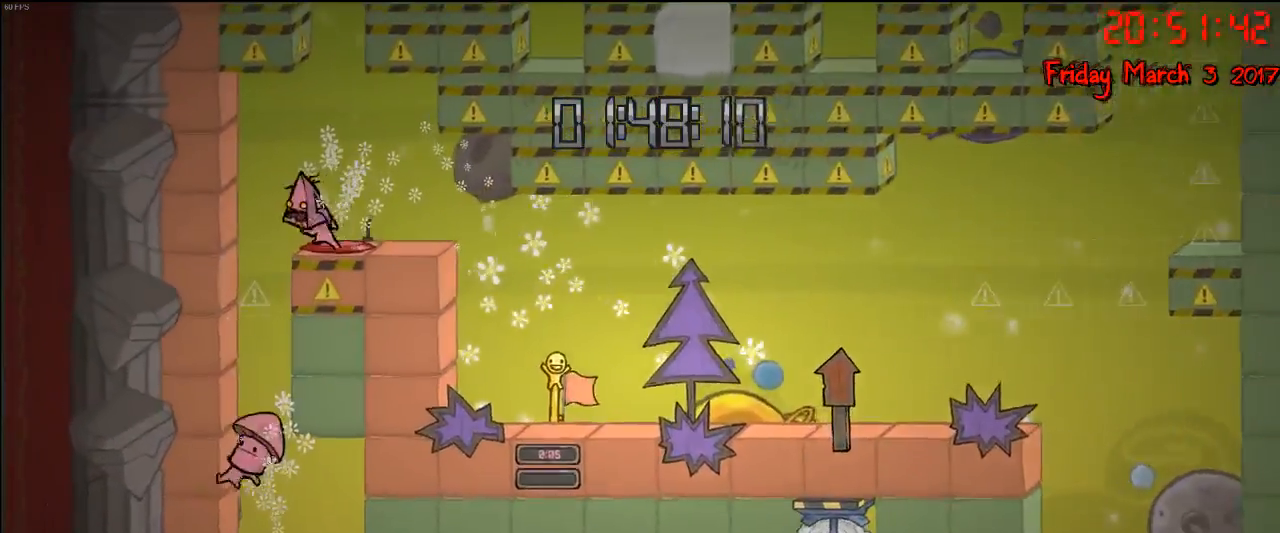
{"buttons": ["R2"], "left_stick": "center", "right_stick": "center", "events": [[83, "left_stick", "center"], [150, "R2", "down"]]}
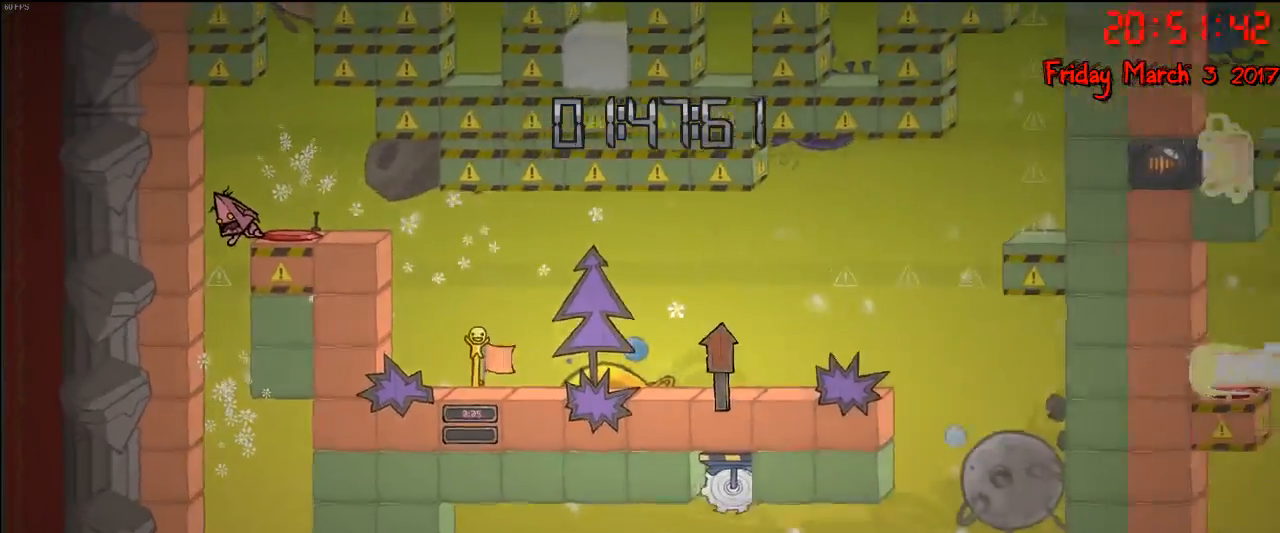
{"buttons": ["R2"], "left_stick": "center", "right_stick": "center", "events": []}
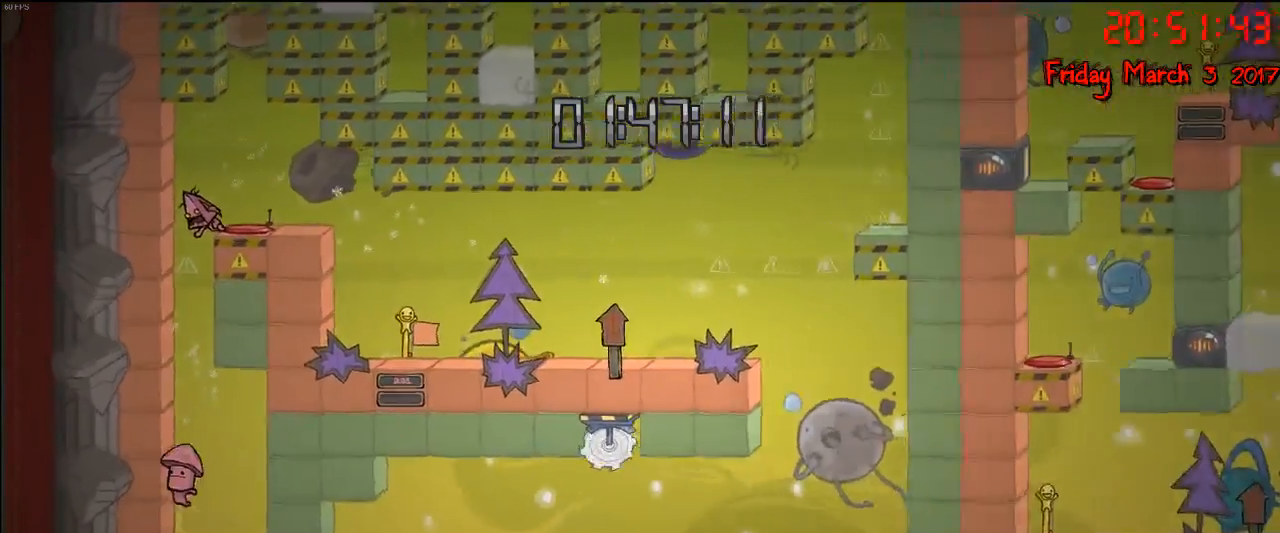
{"buttons": ["R2"], "left_stick": "center", "right_stick": "center", "events": []}
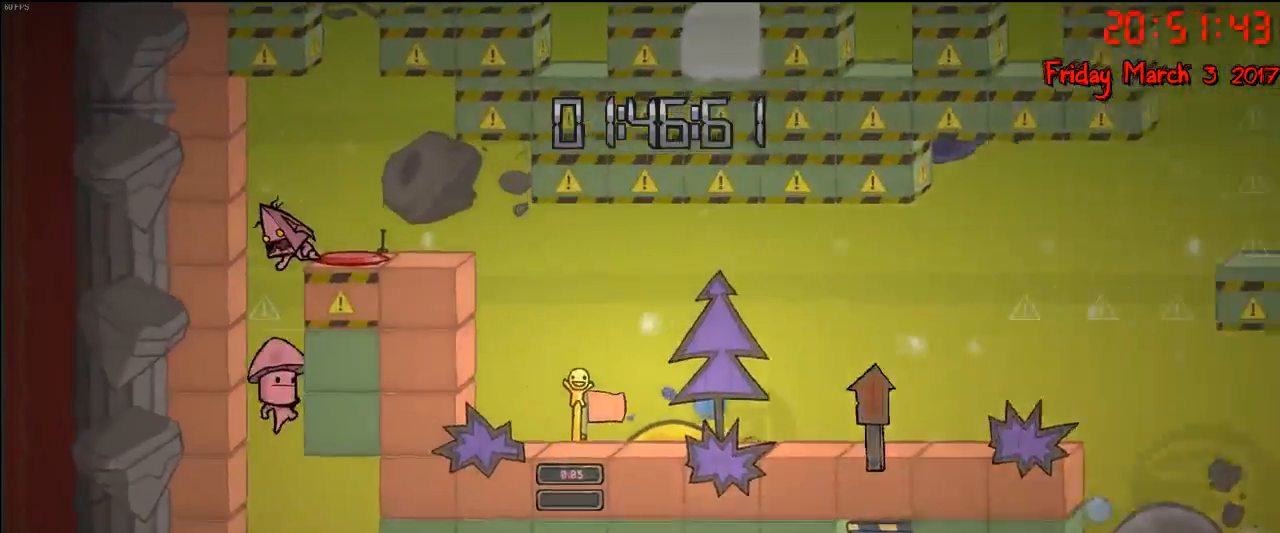
{"buttons": ["R2"], "left_stick": "center", "right_stick": "center", "events": []}
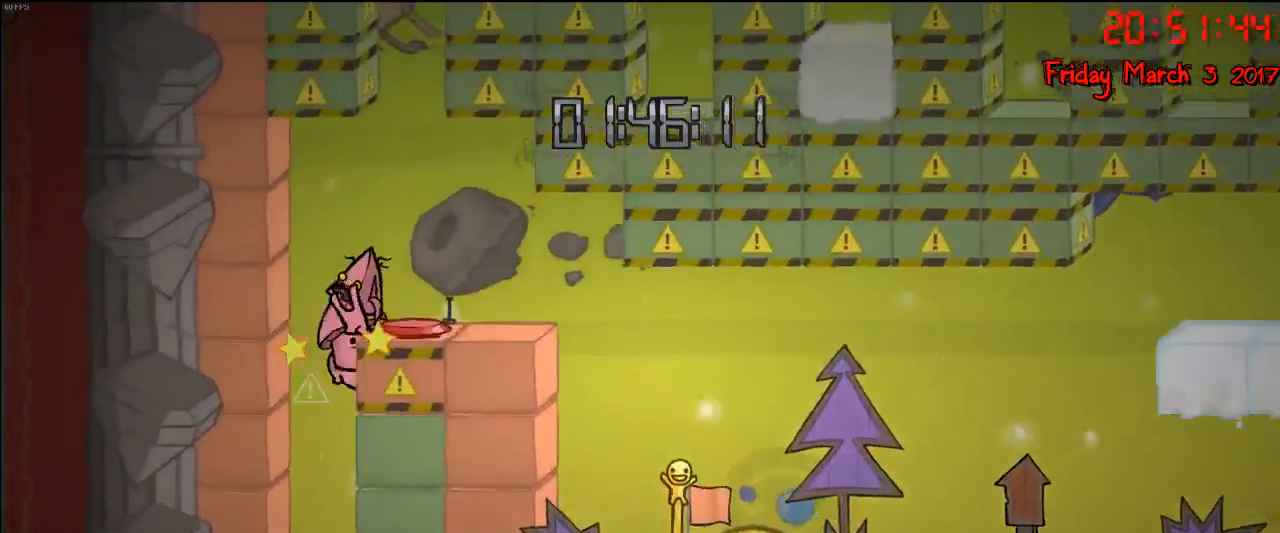
{"buttons": ["R2"], "left_stick": "center", "right_stick": "center", "events": []}
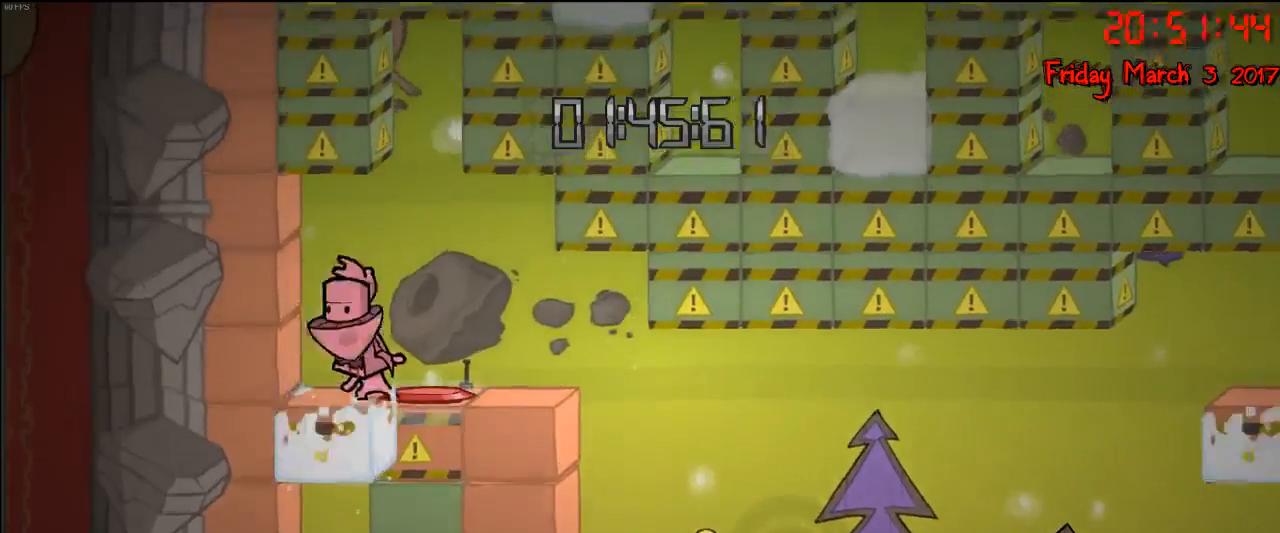
{"buttons": [], "left_stick": "right", "right_stick": "center", "events": [[33, "left_stick", "right"], [217, "R2", "up"]]}
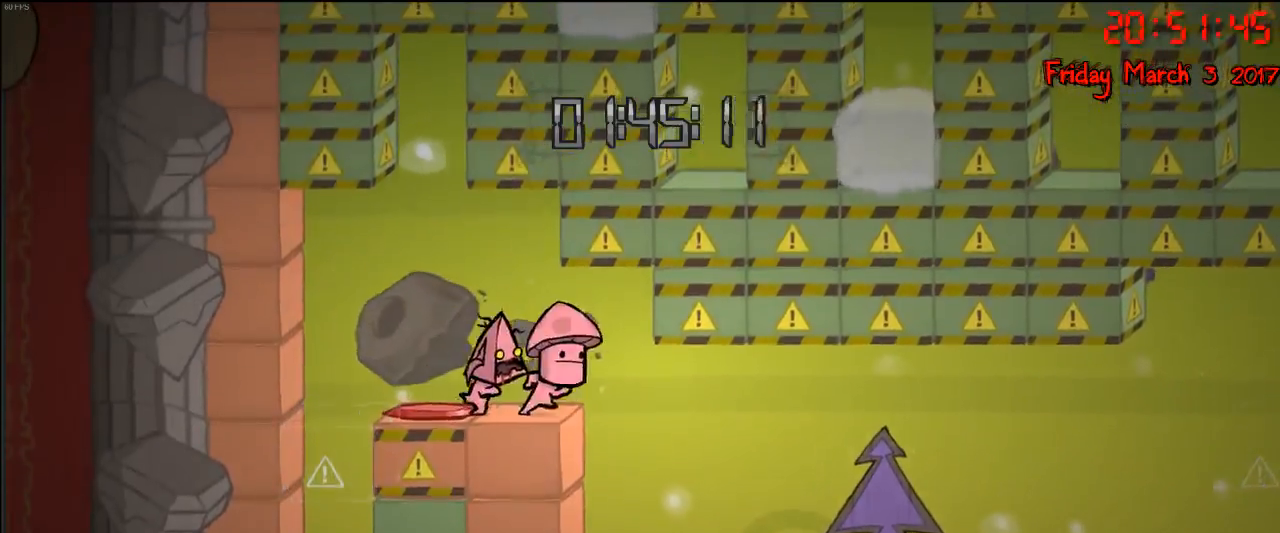
{"buttons": [], "left_stick": "right", "right_stick": "center", "events": []}
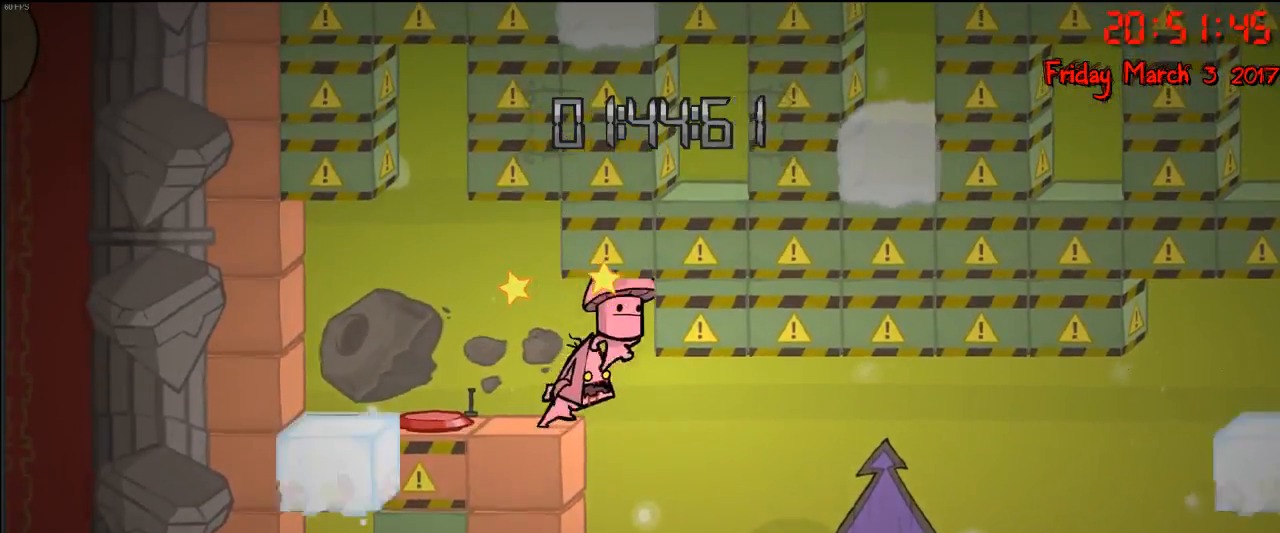
{"buttons": [], "left_stick": "center", "right_stick": "center", "events": [[383, "left_stick", "center"]]}
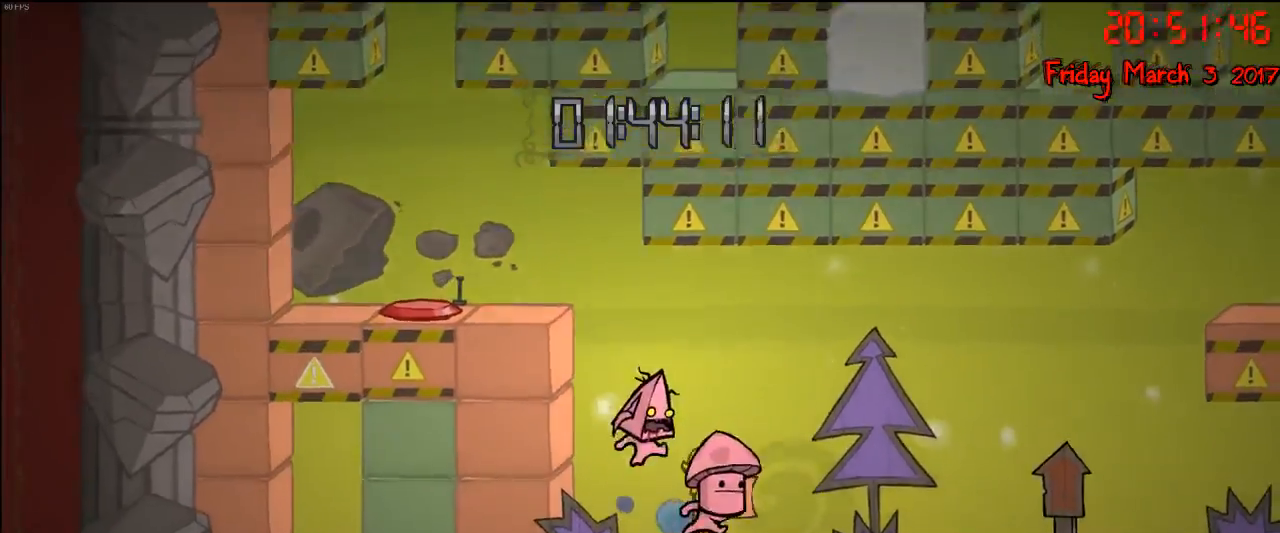
{"buttons": [], "left_stick": "right", "right_stick": "center", "events": [[17, "left_stick", "right"]]}
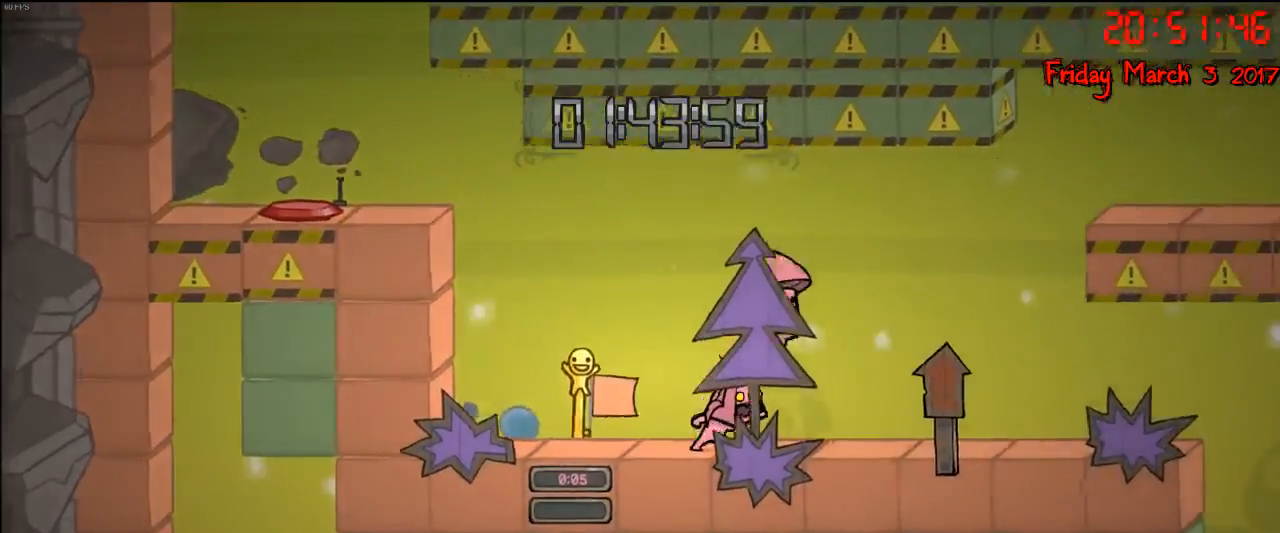
{"buttons": [], "left_stick": "left", "right_stick": "center", "events": [[67, "left_stick", "left"], [217, "A", "down"], [367, "A", "up"]]}
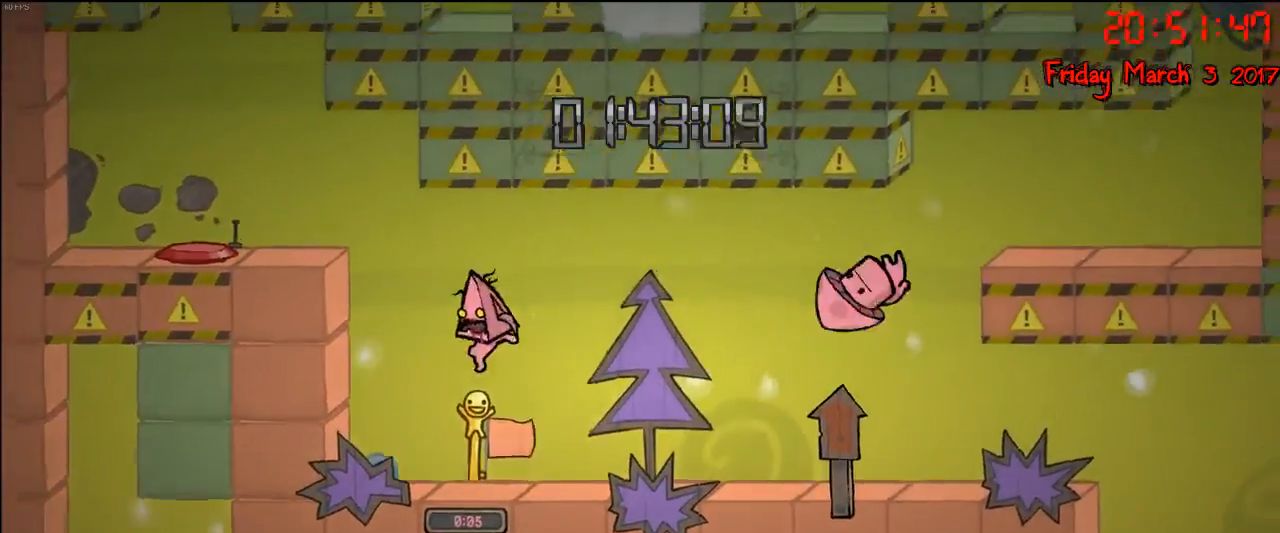
{"buttons": ["A"], "left_stick": "left", "right_stick": "center", "events": [[133, "A", "down"]]}
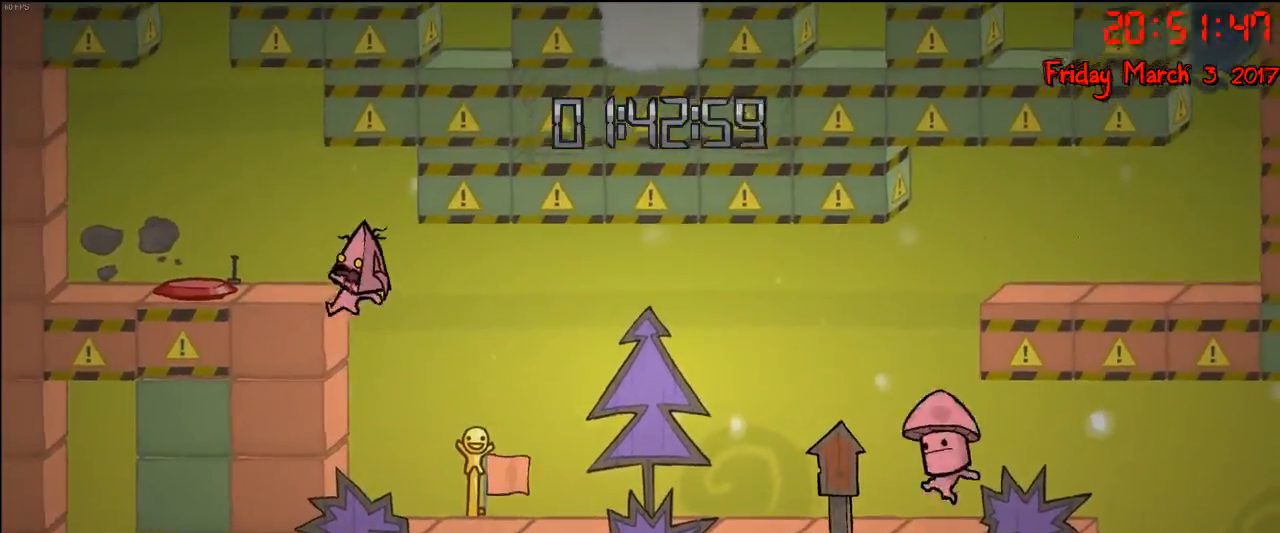
{"buttons": ["A"], "left_stick": "center", "right_stick": "center", "events": [[17, "A", "up"], [183, "left_stick", "center"], [433, "A", "down"]]}
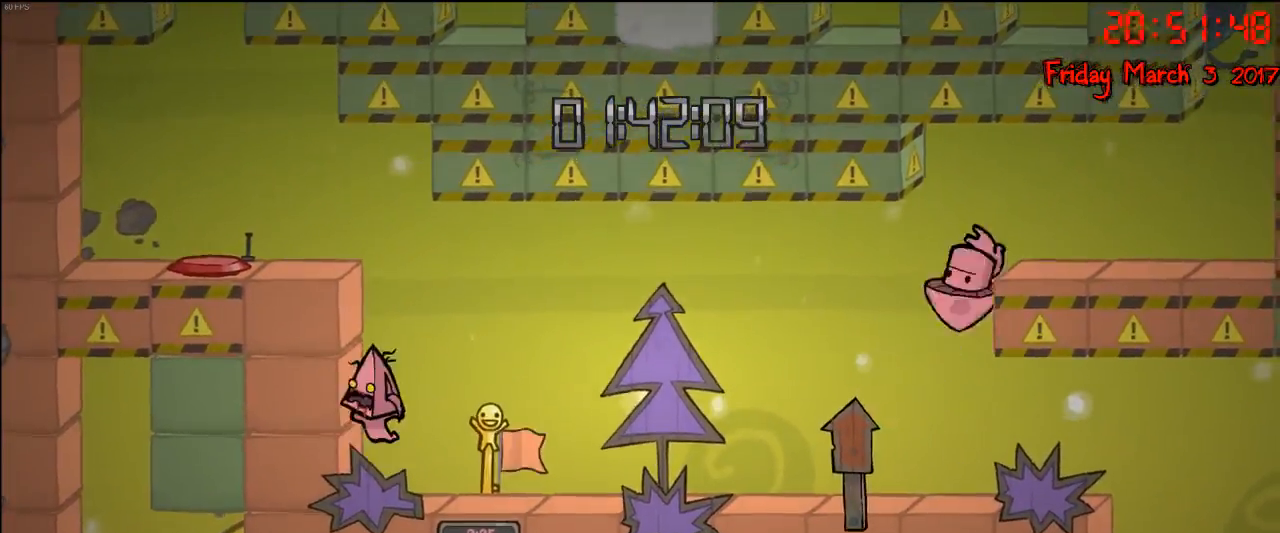
{"buttons": [], "left_stick": "left", "right_stick": "center", "events": [[100, "A", "up"], [167, "A", "down"], [433, "left_stick", "left"], [467, "A", "up"]]}
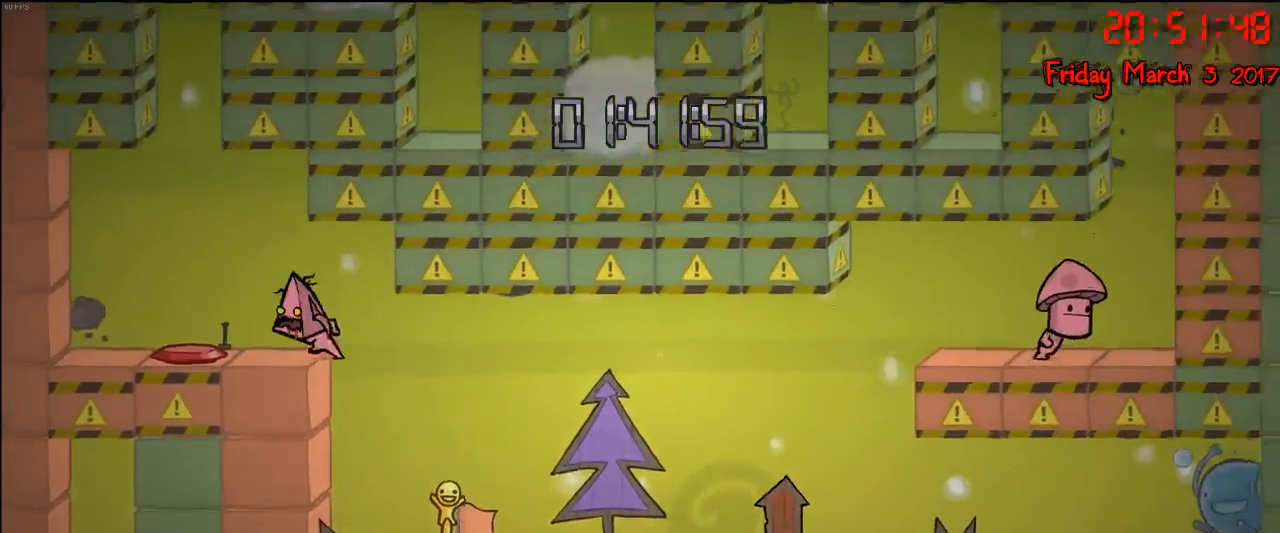
{"buttons": [], "left_stick": "center", "right_stick": "center", "events": [[133, "left_stick", "center"], [333, "left_stick", "right"], [383, "left_stick", "center"]]}